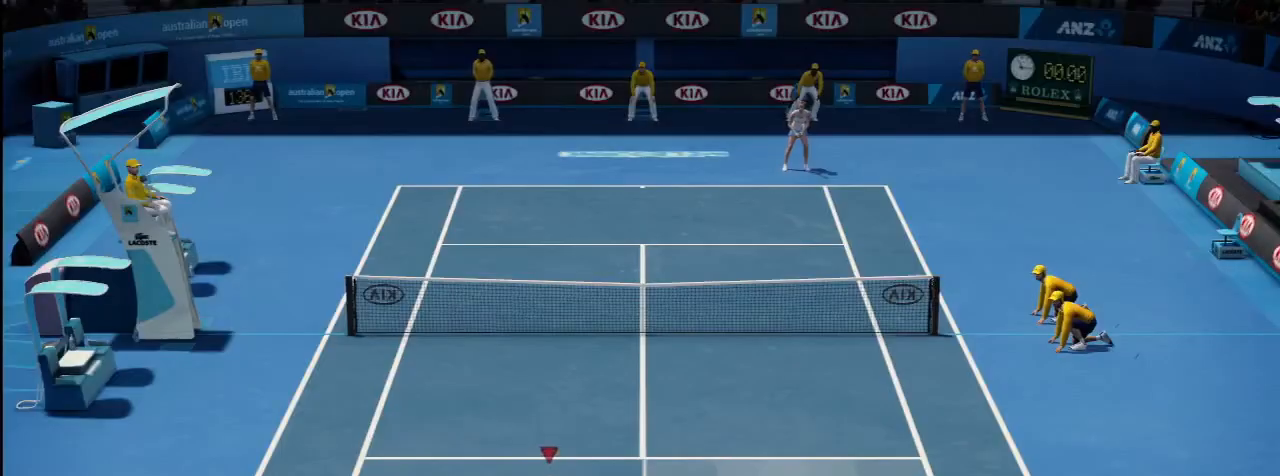
Gameplay with a controller (Xbox layout); each line is a JSON object with the inputs held at the frame after it. "events" lists button and stick changes between this image and that frame as [ms after this image, input, new state], when the widget could be followed in between. Not read: L2 L3 R2 R3.
{"buttons": [], "left_stick": "center", "right_stick": "down", "events": []}
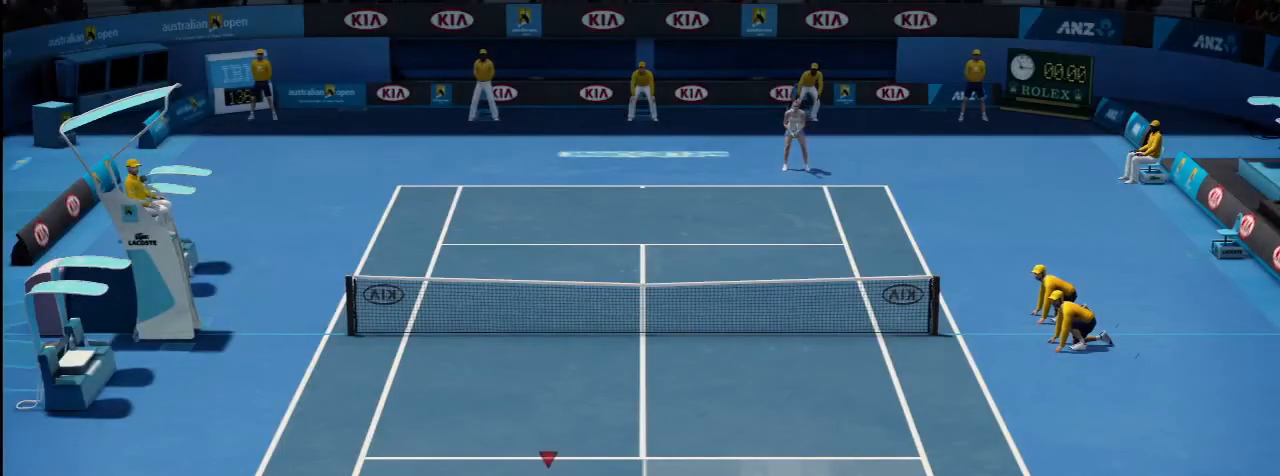
{"buttons": [], "left_stick": "center", "right_stick": "down", "events": []}
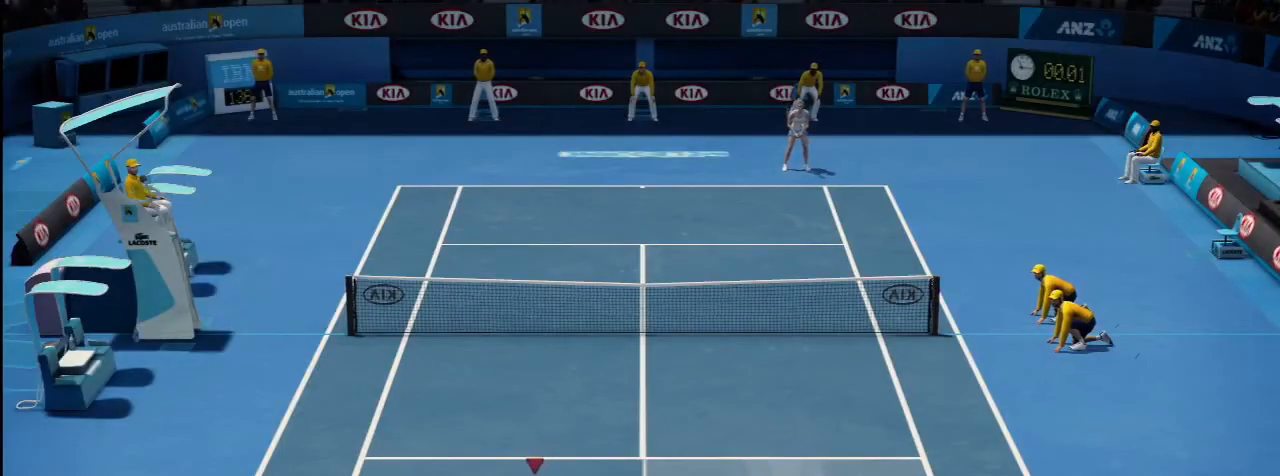
{"buttons": [], "left_stick": "center", "right_stick": "down", "events": []}
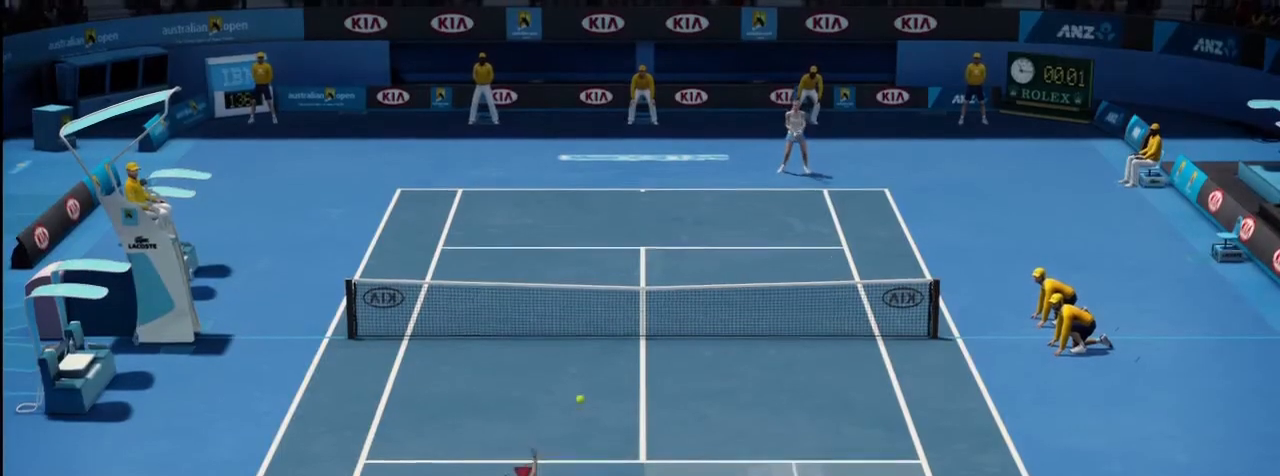
{"buttons": [], "left_stick": "center", "right_stick": "up-right", "events": [[267, "right_stick", "center"], [434, "right_stick", "up-right"]]}
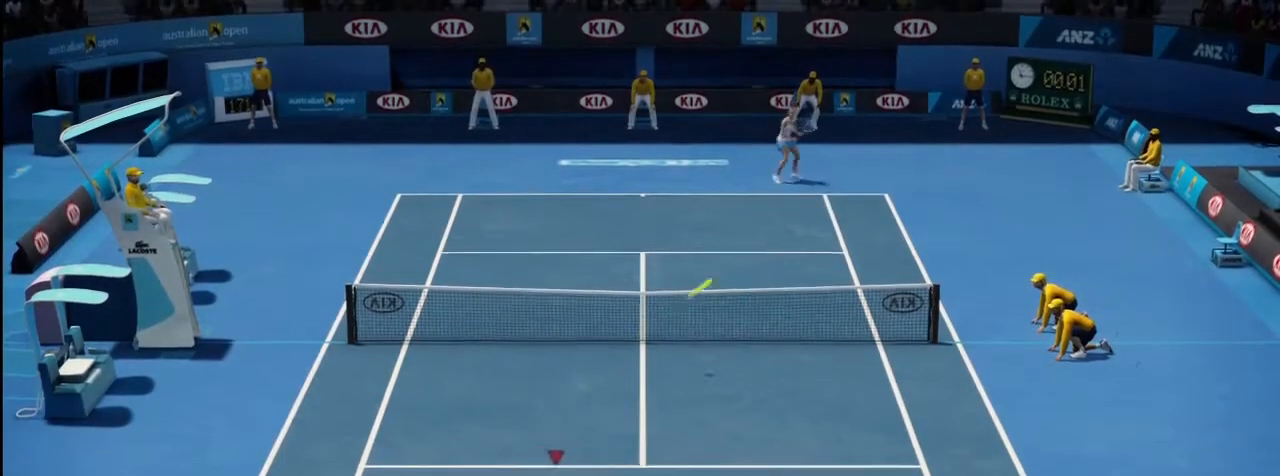
{"buttons": [], "left_stick": "center", "right_stick": "up-right", "events": []}